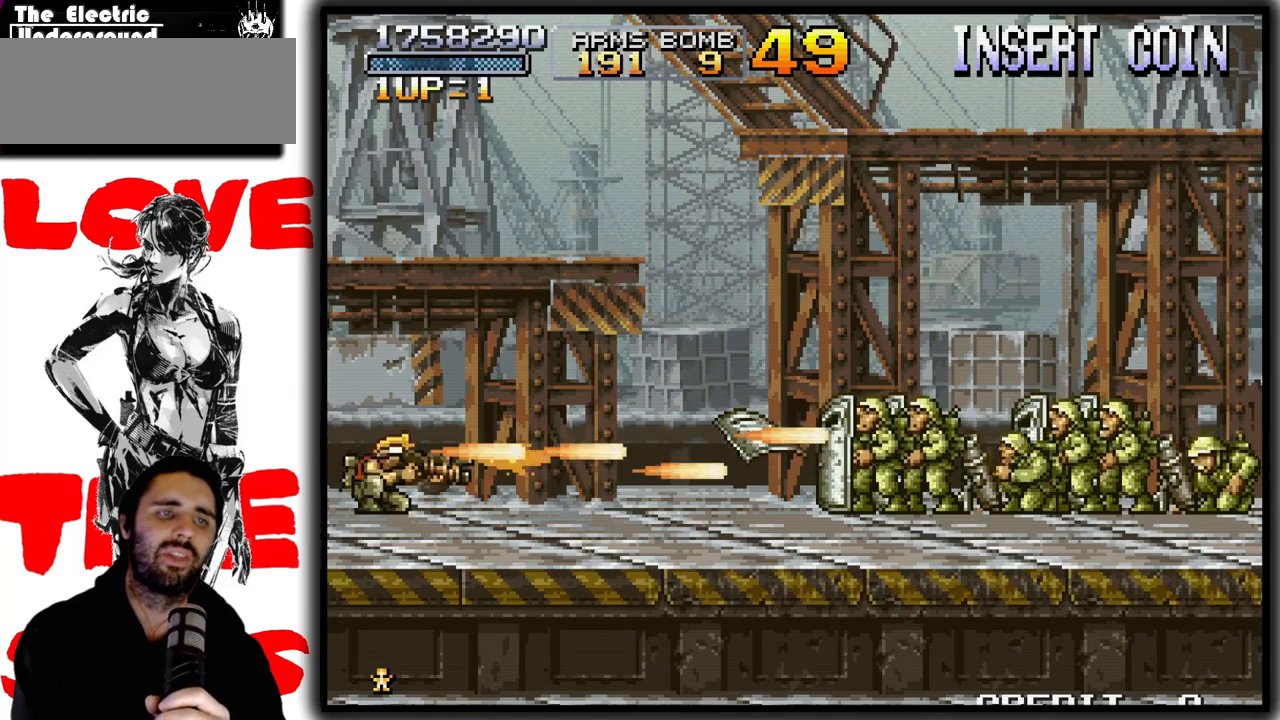
Gameplay with a controller (arcade stick); each line is a JSON object with the inputs held at the frame after it (dt_ms = milliseconds from this image to that frame). "events" lists button and stick changes between this image and that frame as [ms after this image, input, new state], when the widget could be followed in between. Not read: DPAD_DOWN L3 R3.
{"dt_ms": 500, "buttons": ["SQUARE"], "left_stick": "down", "events": []}
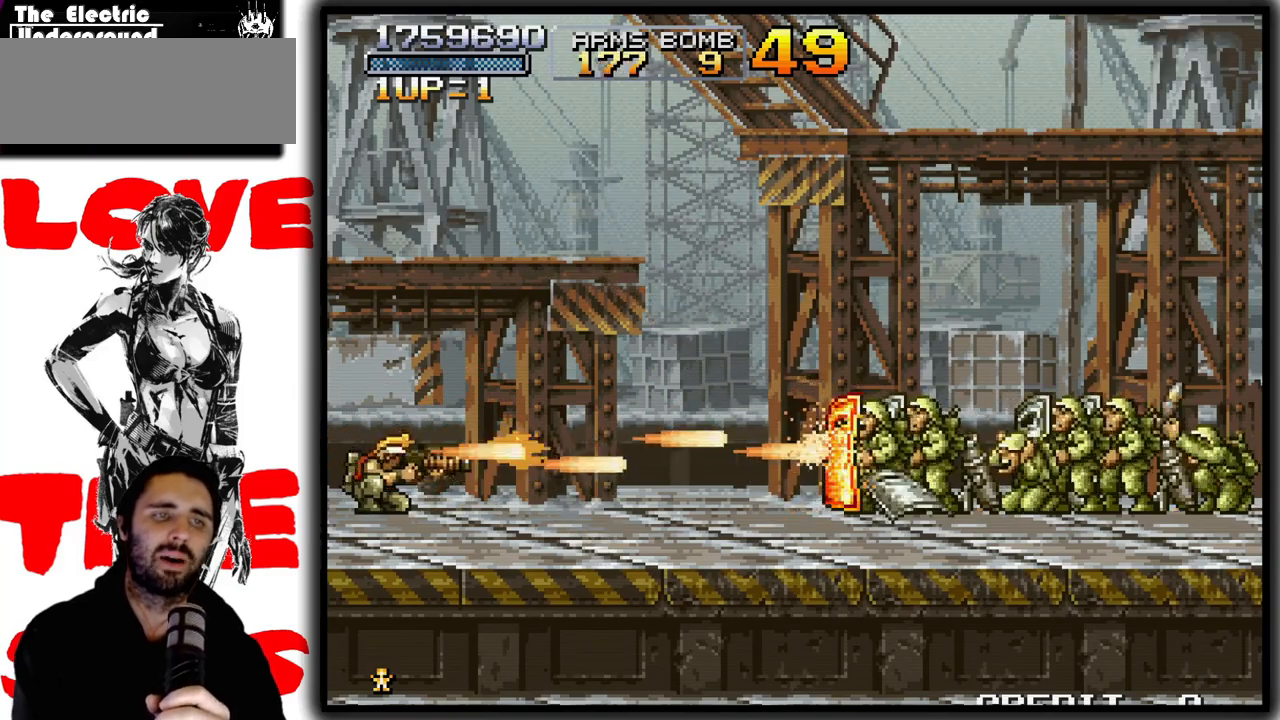
{"dt_ms": 500, "buttons": ["SQUARE"], "left_stick": "down", "events": []}
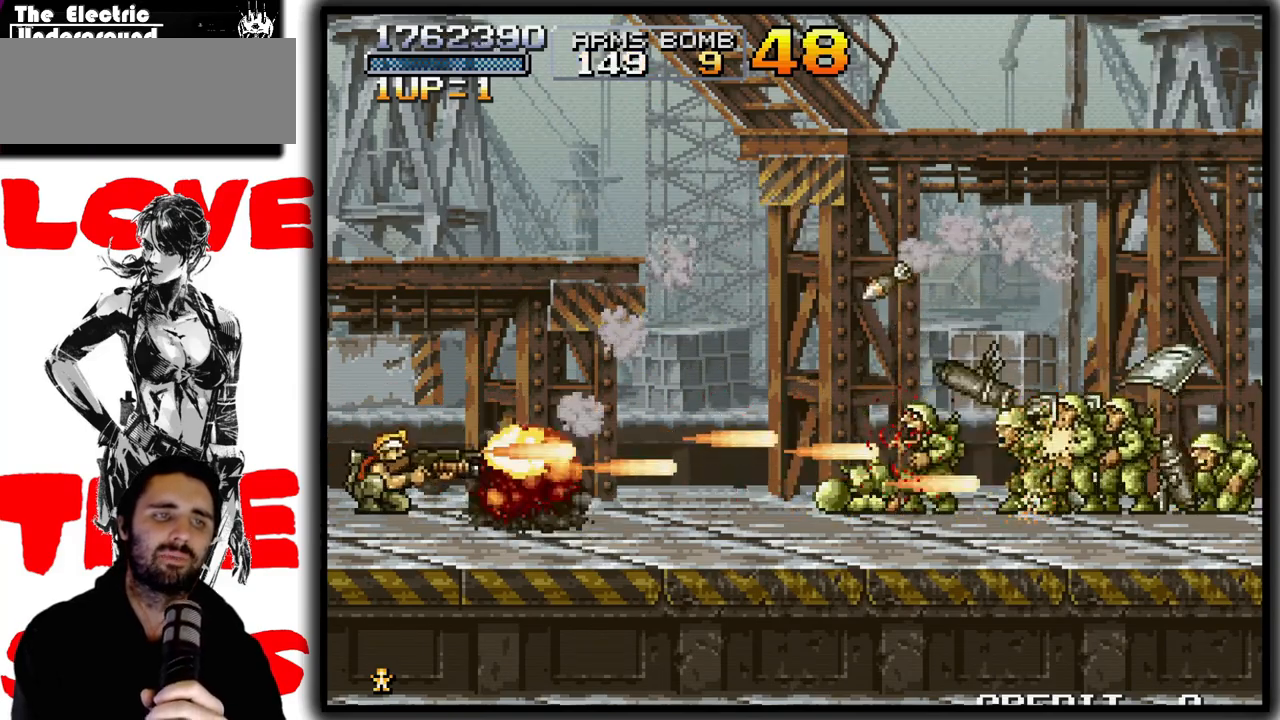
{"dt_ms": 500, "buttons": ["SQUARE"], "left_stick": "down", "events": []}
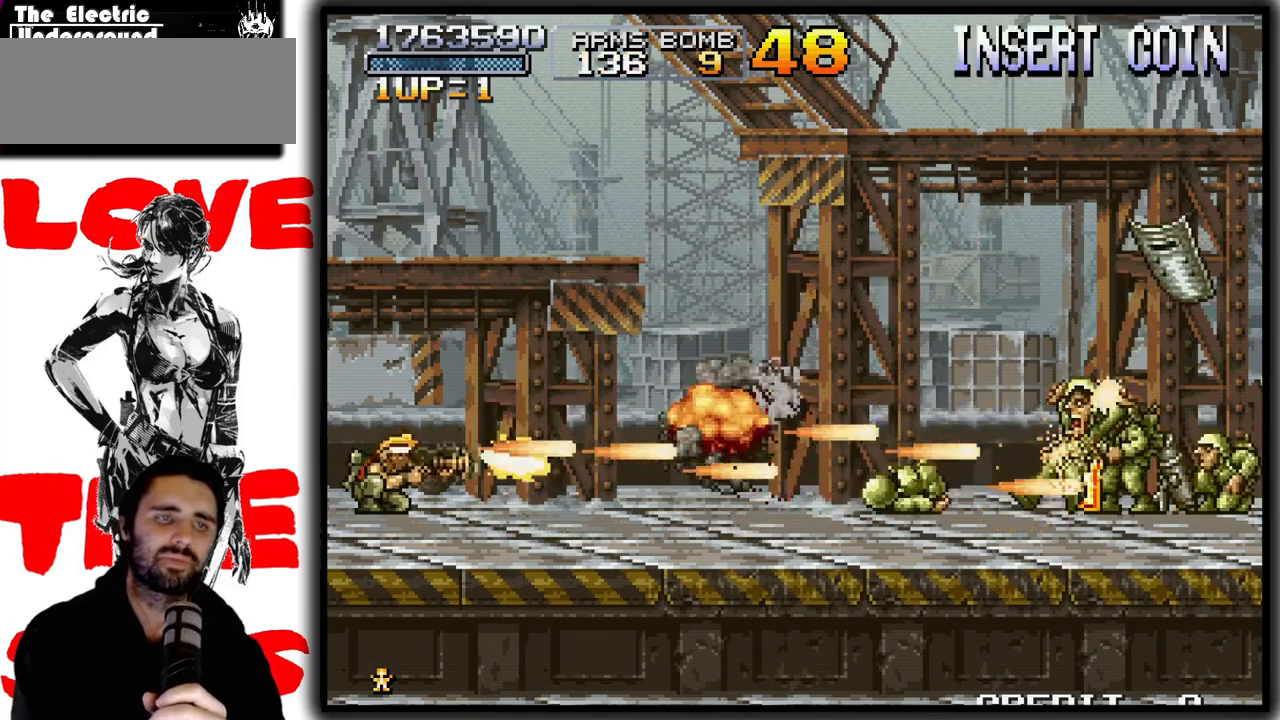
{"dt_ms": 500, "buttons": ["SQUARE"], "left_stick": "down", "events": []}
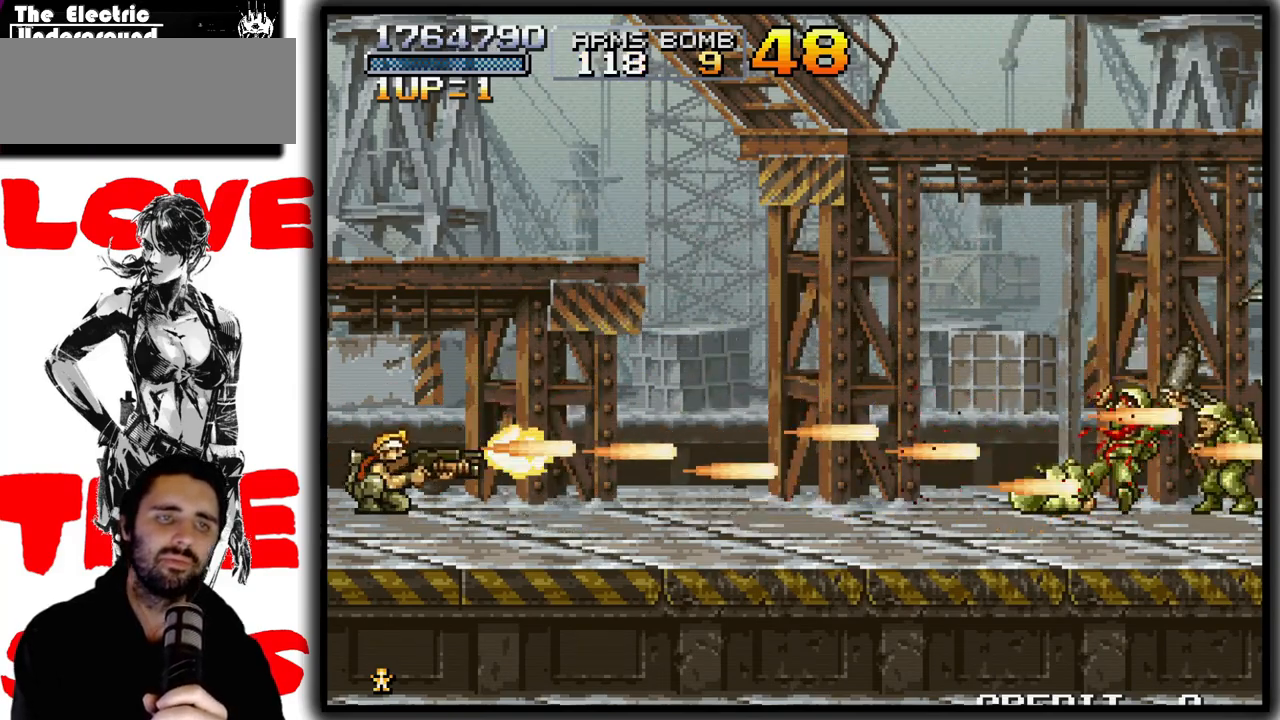
{"dt_ms": 500, "buttons": ["SQUARE"], "left_stick": "down", "events": []}
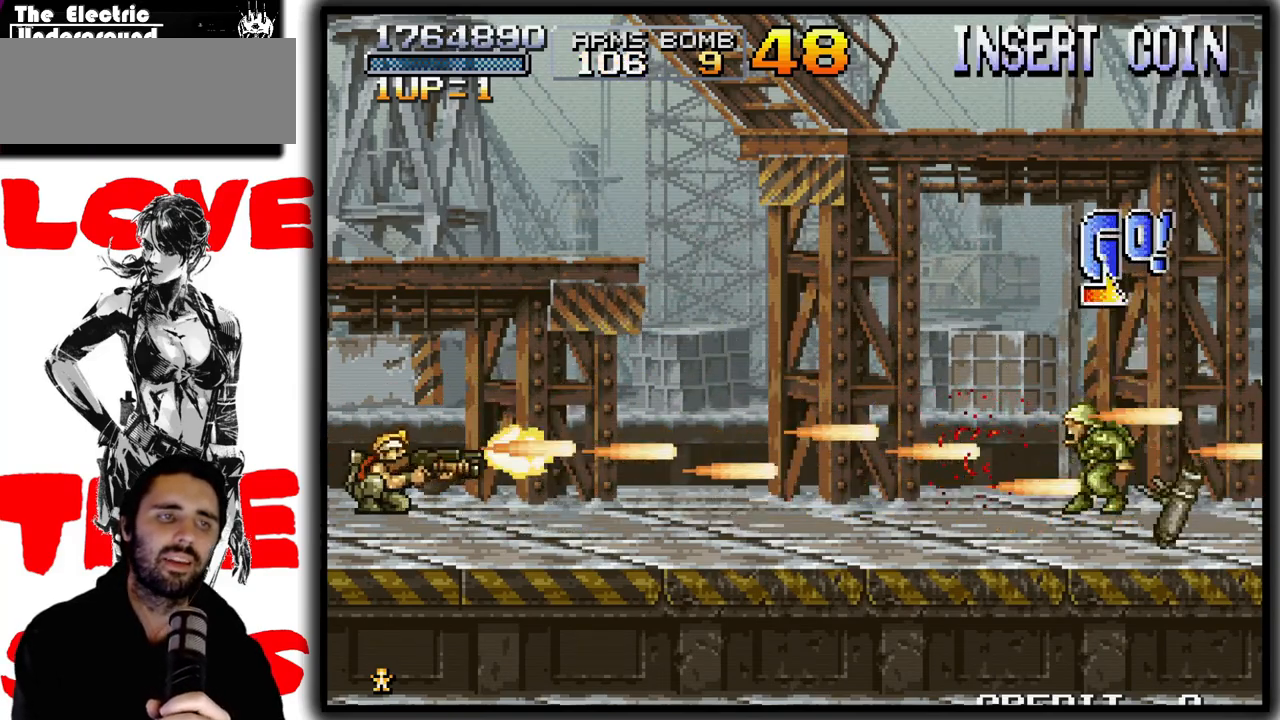
{"dt_ms": 500, "buttons": [], "left_stick": "right", "events": [[217, "left_stick", "right"], [233, "SQUARE", "up"]]}
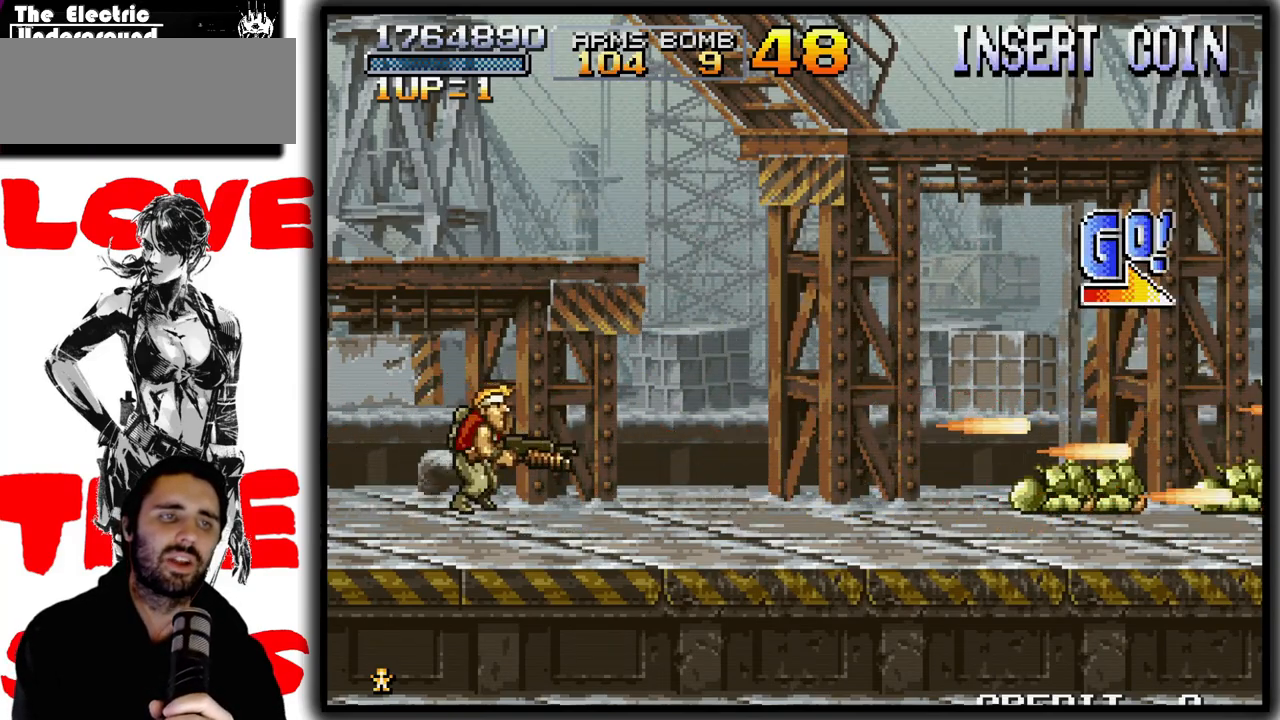
{"dt_ms": 500, "buttons": [], "left_stick": "right", "events": []}
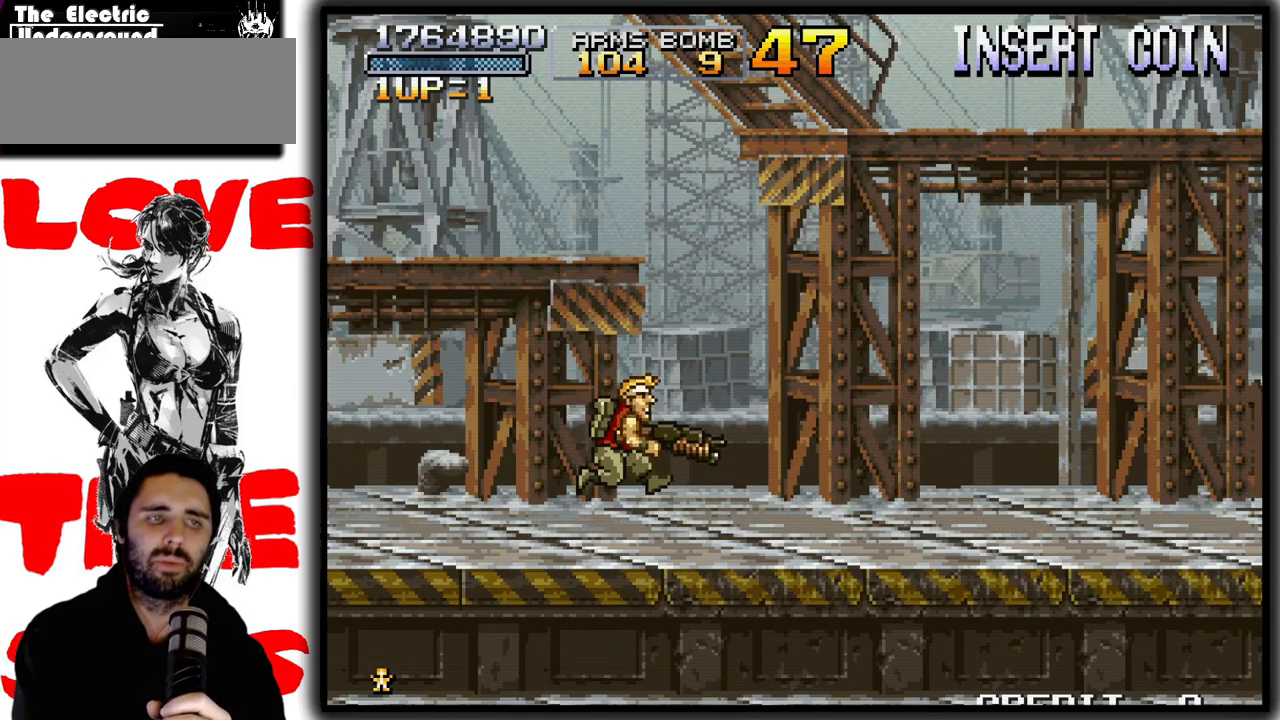
{"dt_ms": 500, "buttons": ["SQUARE"], "left_stick": "right", "events": [[467, "SQUARE", "down"]]}
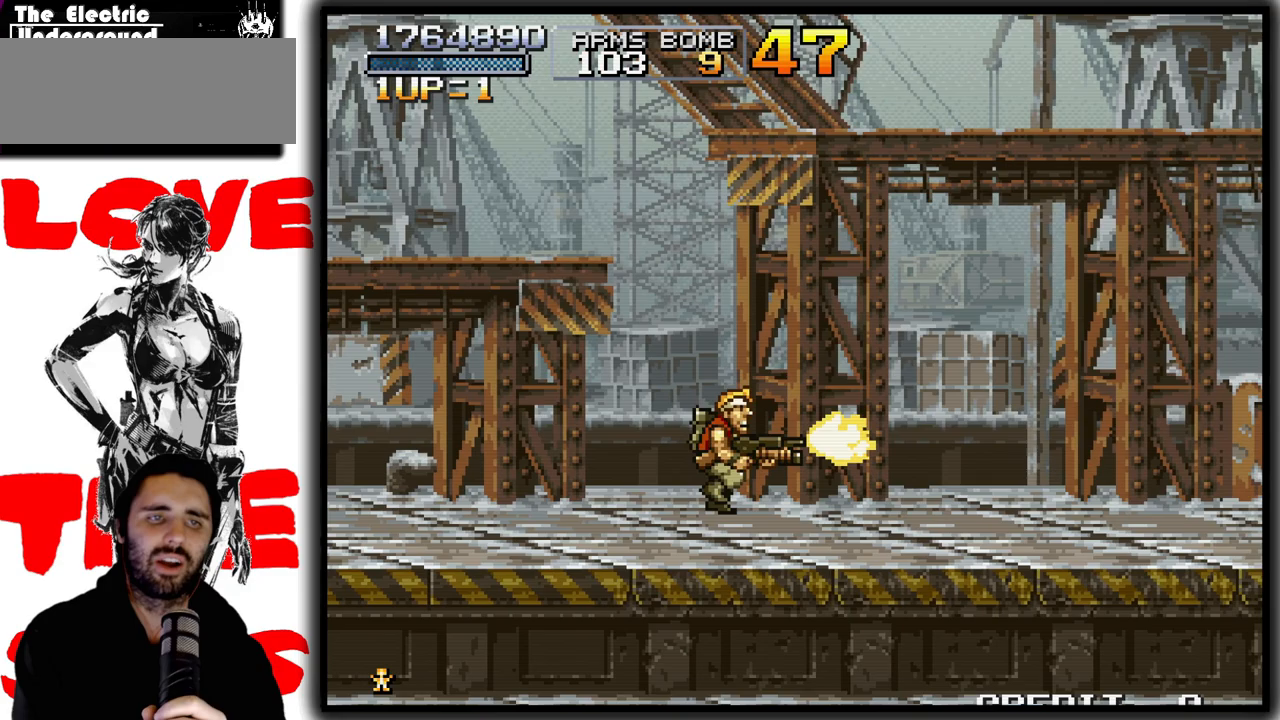
{"dt_ms": 500, "buttons": ["SQUARE"], "left_stick": "down", "events": [[500, "left_stick", "down"]]}
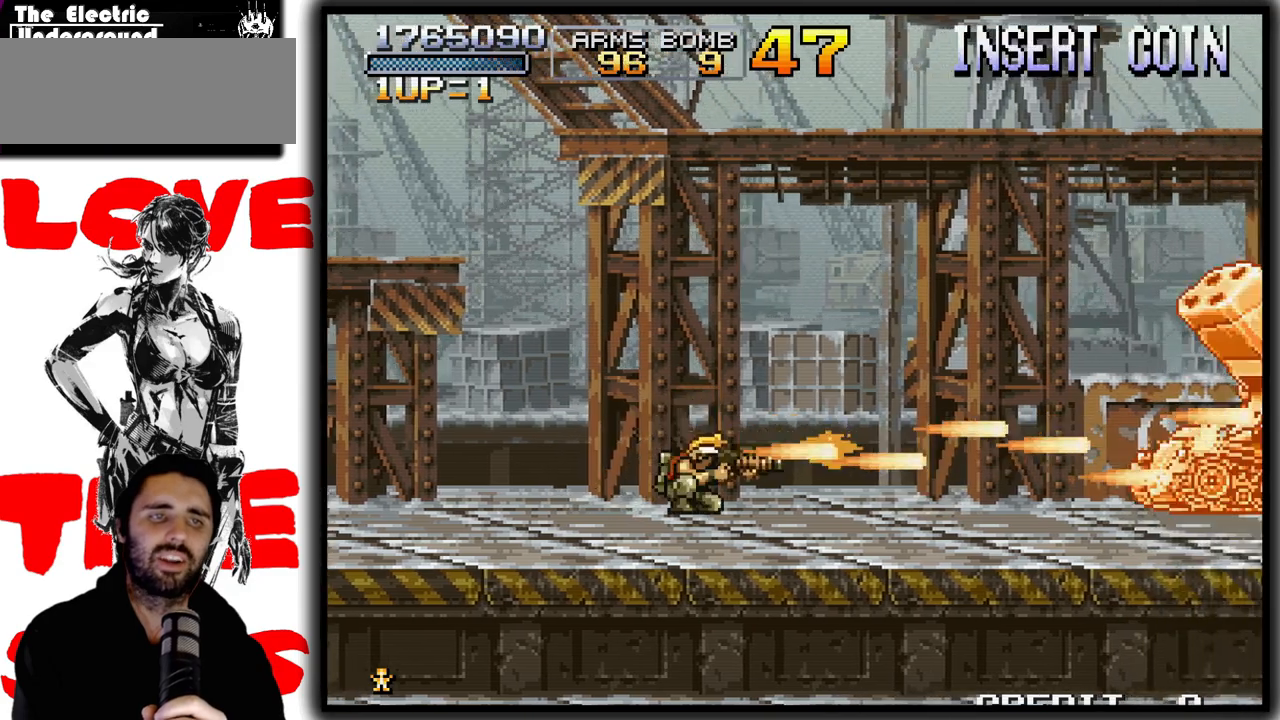
{"dt_ms": 500, "buttons": ["SQUARE"], "left_stick": "down", "events": []}
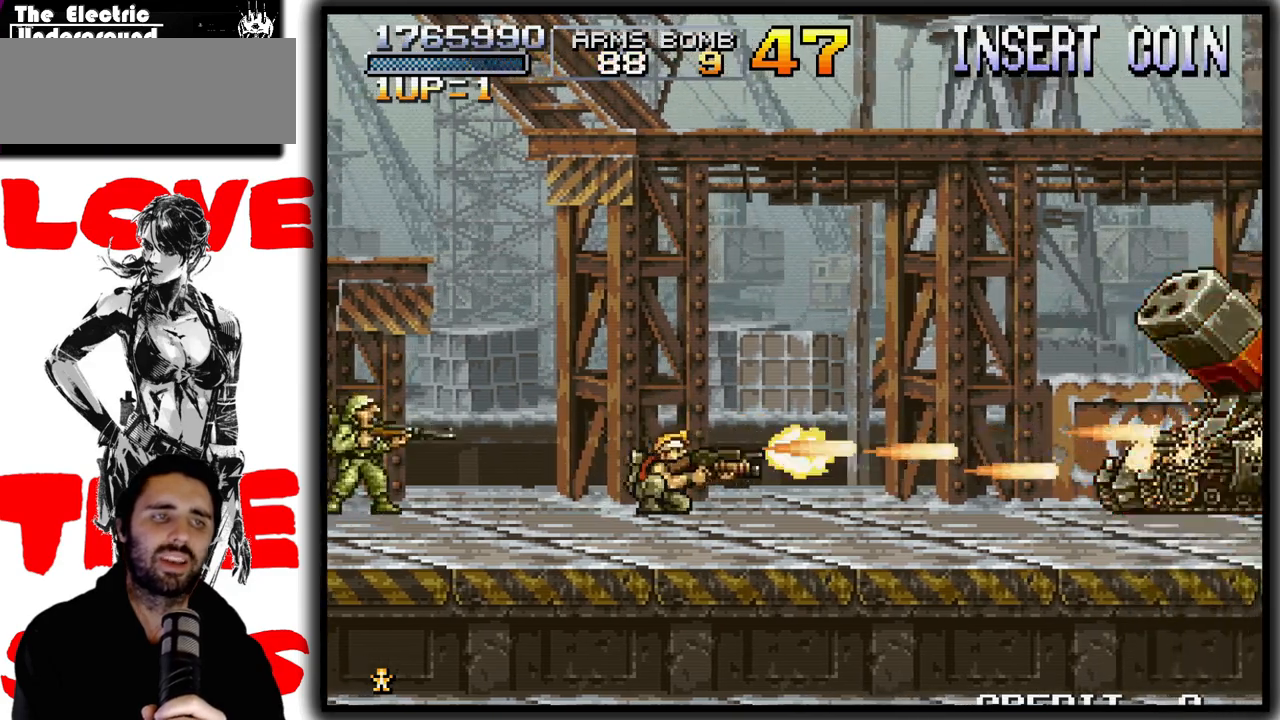
{"dt_ms": 1000, "buttons": ["SQUARE"], "left_stick": "down"}
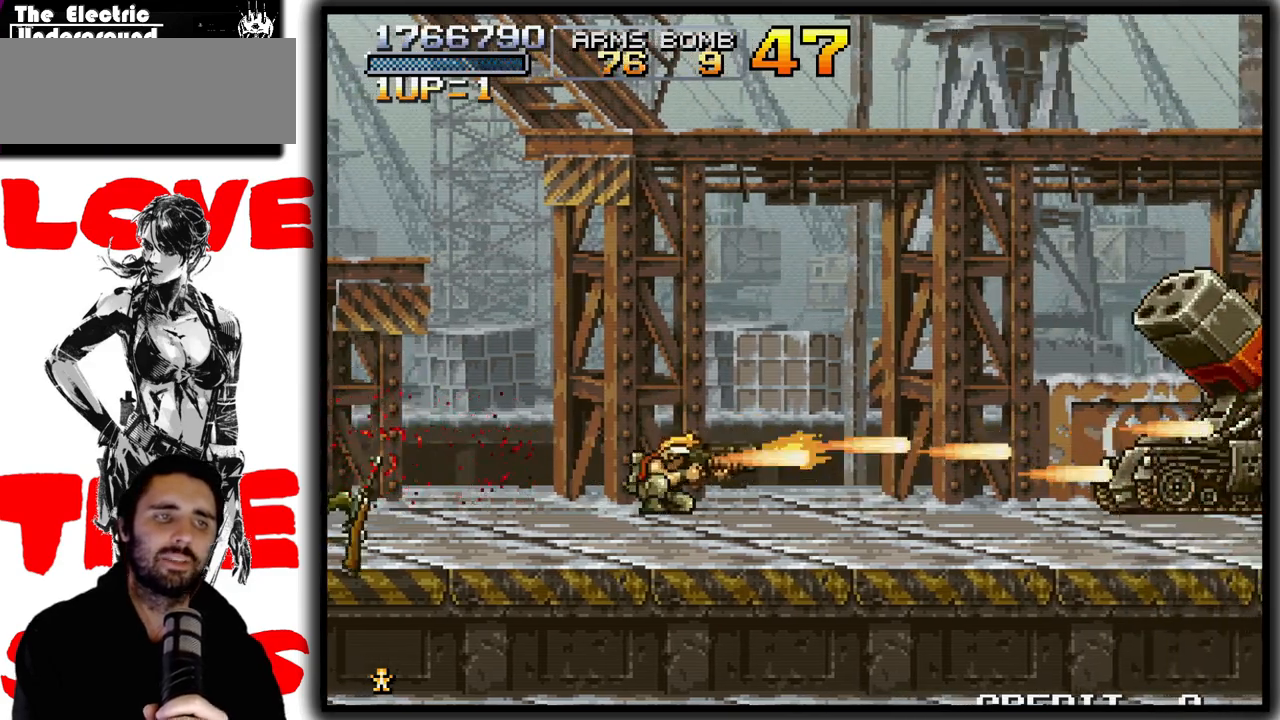
{"dt_ms": 500, "buttons": ["SQUARE"], "left_stick": "down", "events": []}
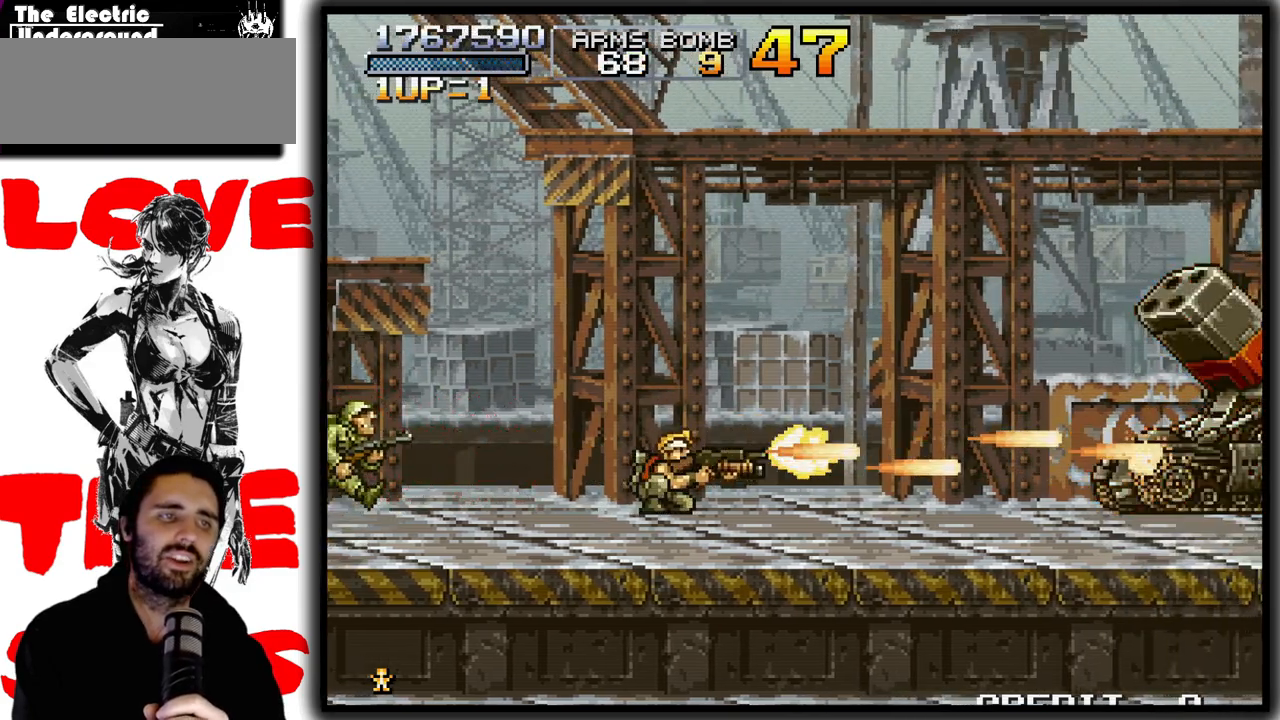
{"dt_ms": 1000, "buttons": ["SQUARE"], "left_stick": "down"}
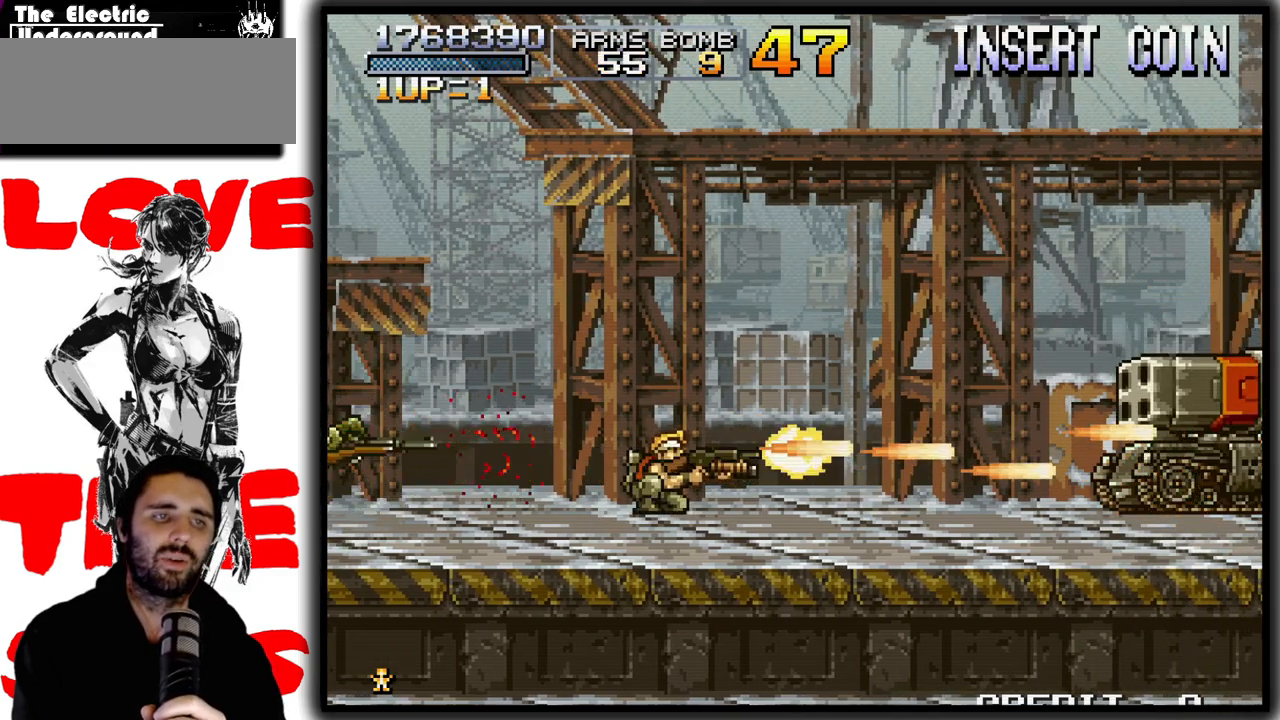
{"dt_ms": 500, "buttons": ["SQUARE"], "left_stick": "down", "events": []}
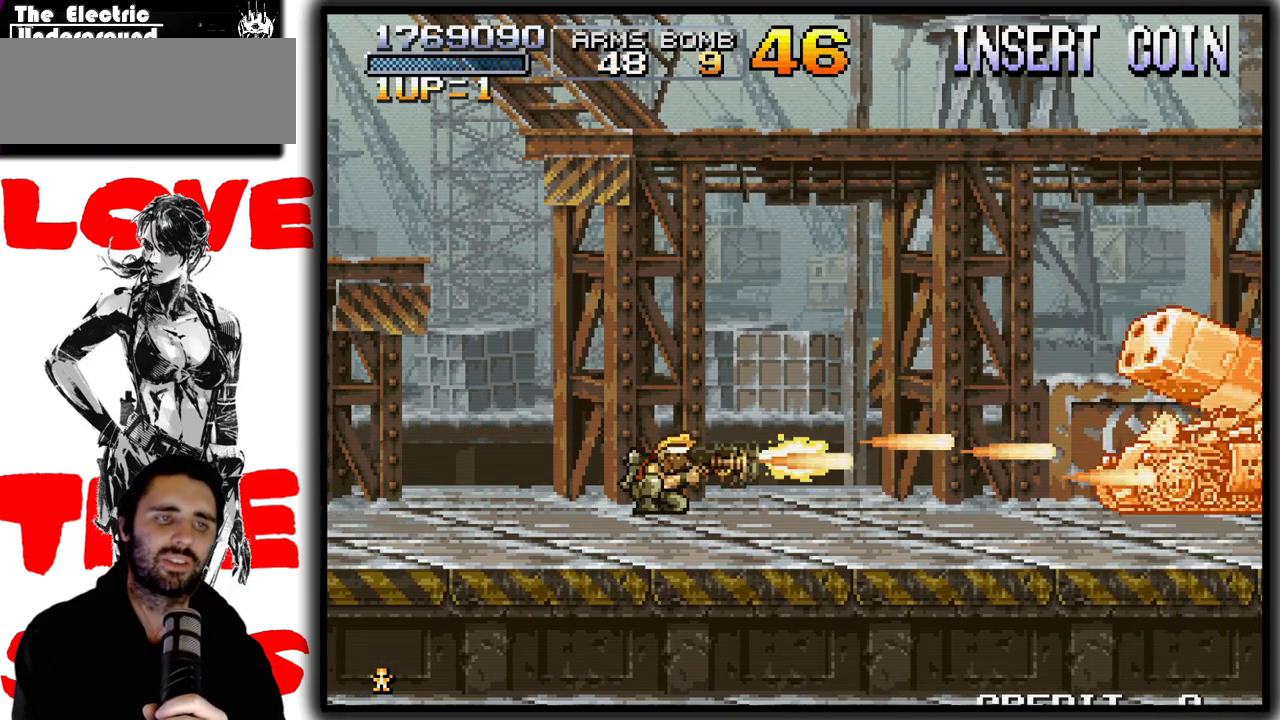
{"dt_ms": 500, "buttons": ["SQUARE"], "left_stick": "down", "events": []}
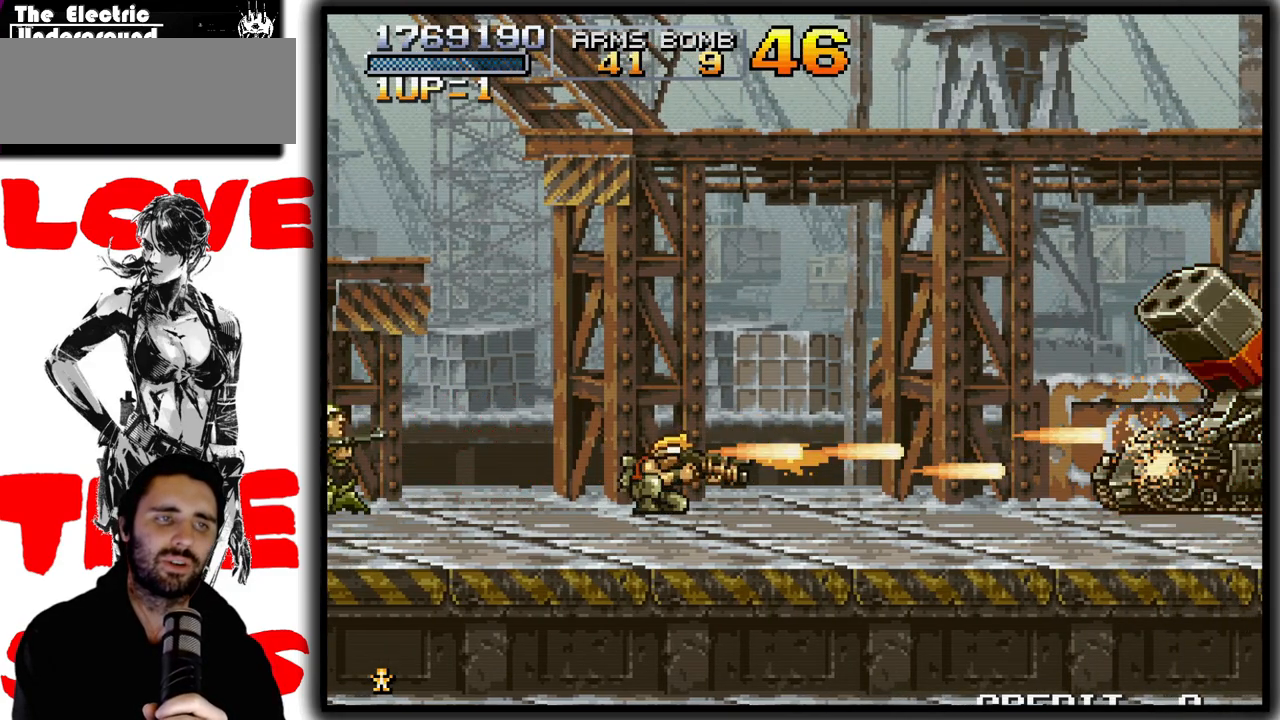
{"dt_ms": 1000, "buttons": ["SQUARE"], "left_stick": "down-right"}
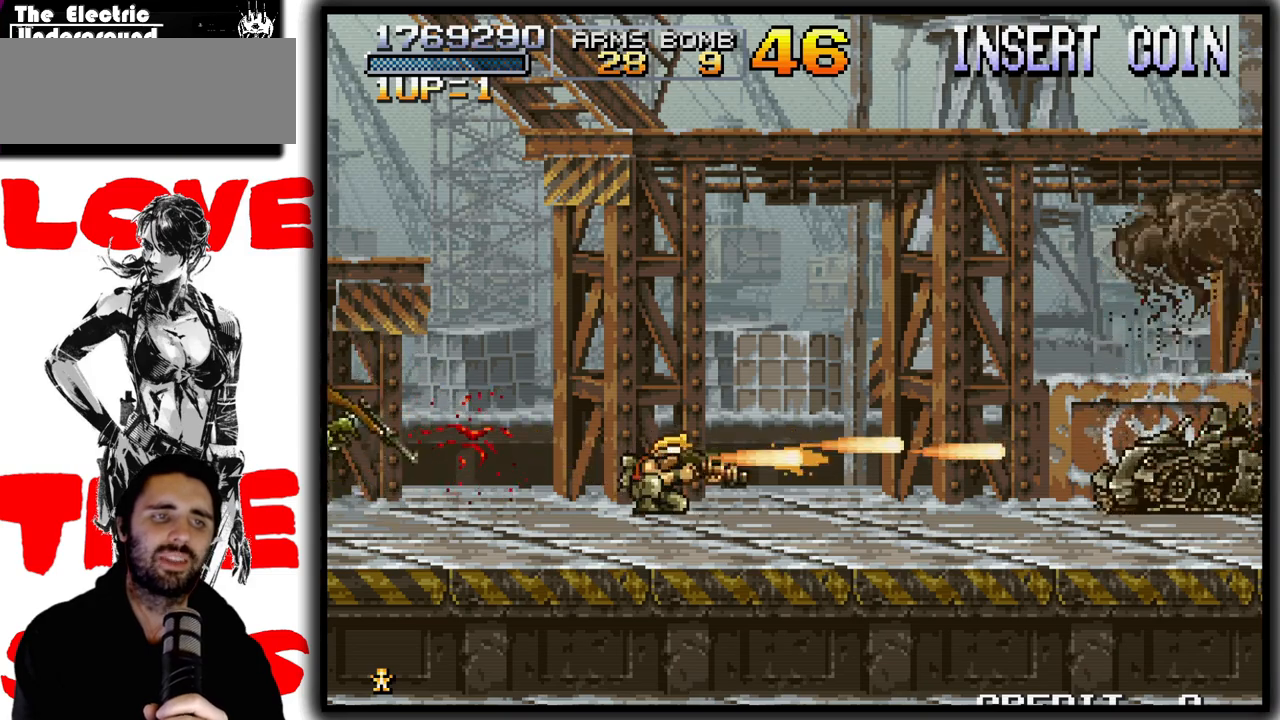
{"dt_ms": 500, "buttons": [], "left_stick": "right", "events": [[283, "SQUARE", "up"], [283, "left_stick", "right"]]}
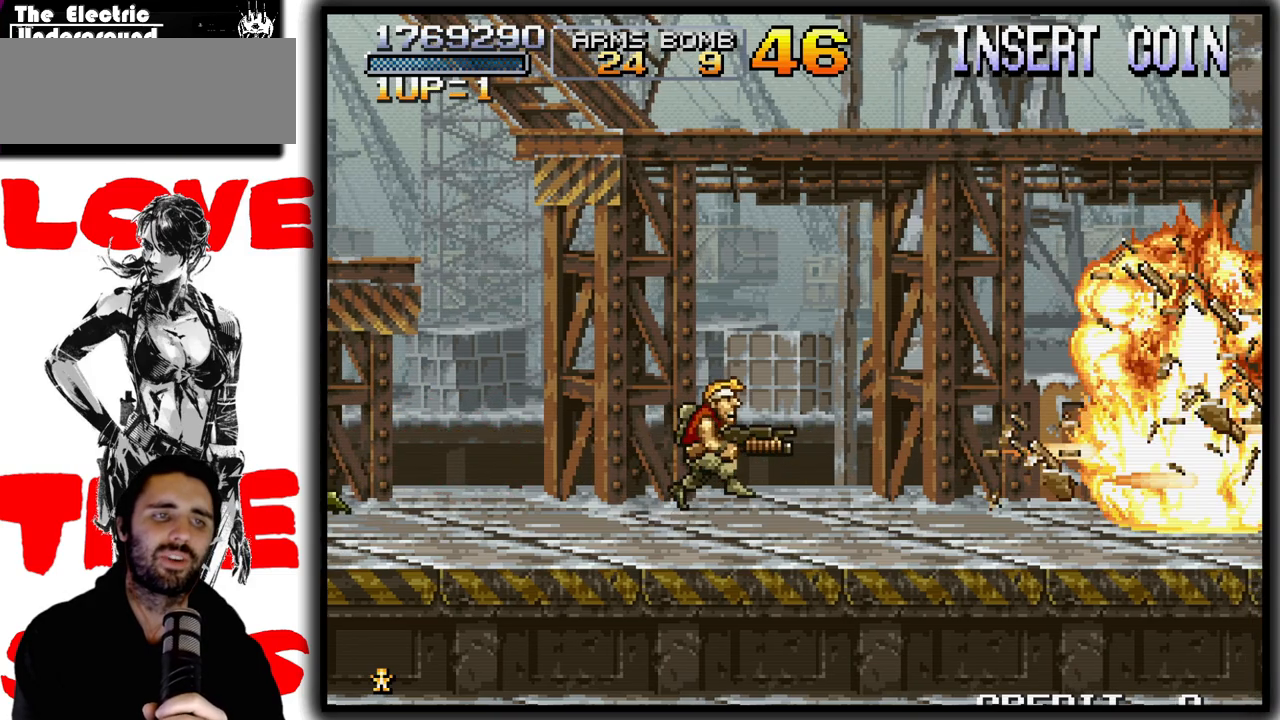
{"dt_ms": 500, "buttons": [], "left_stick": "right", "events": []}
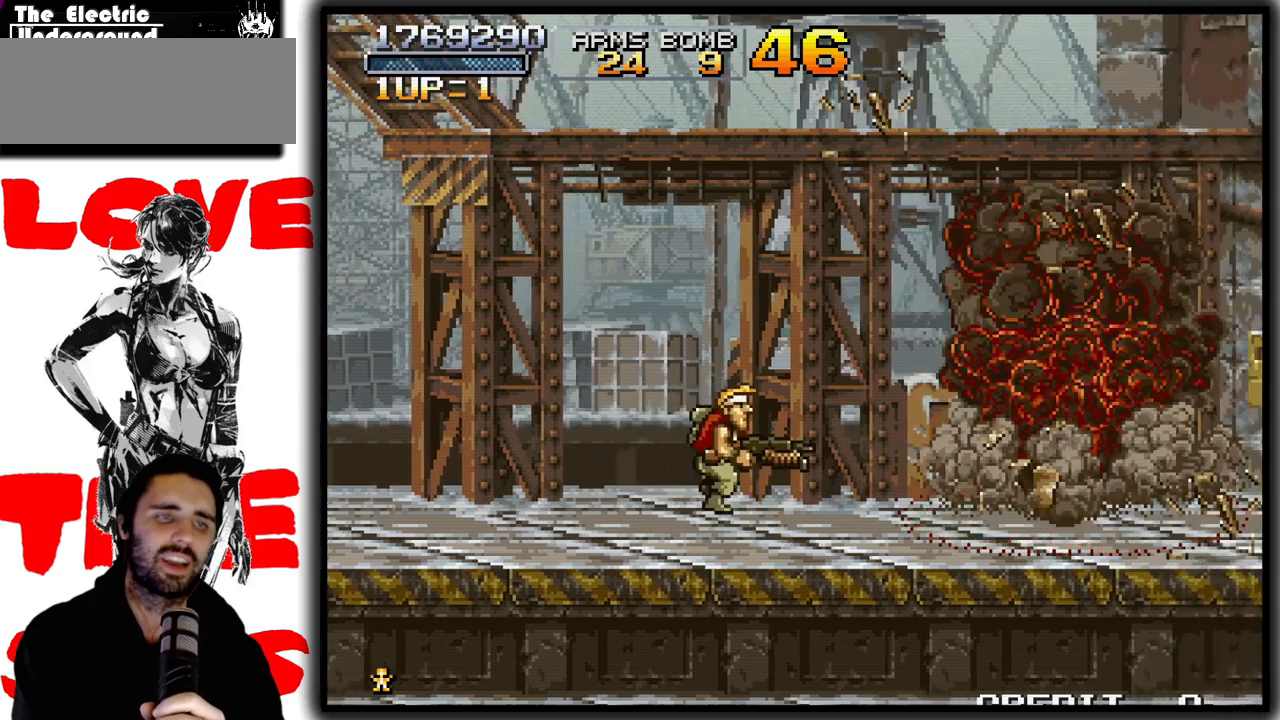
{"dt_ms": 500, "buttons": [], "left_stick": "right"}
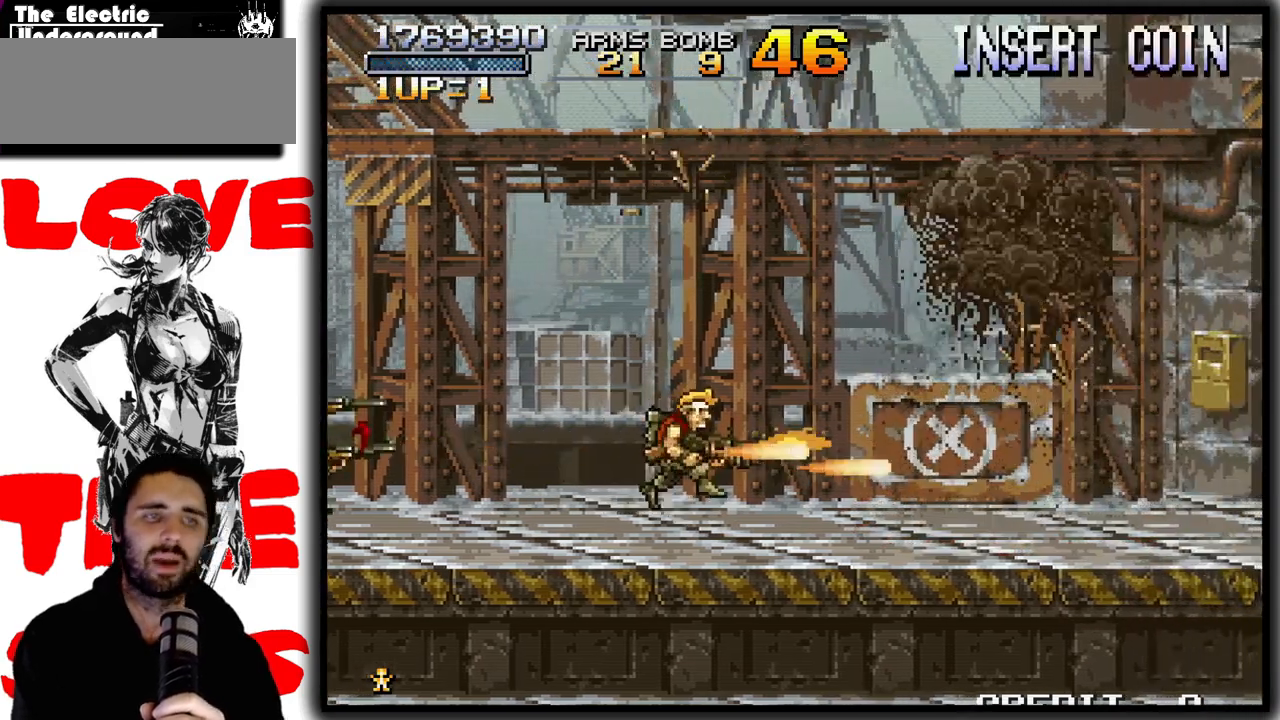
{"dt_ms": 500, "buttons": [], "left_stick": "right", "events": []}
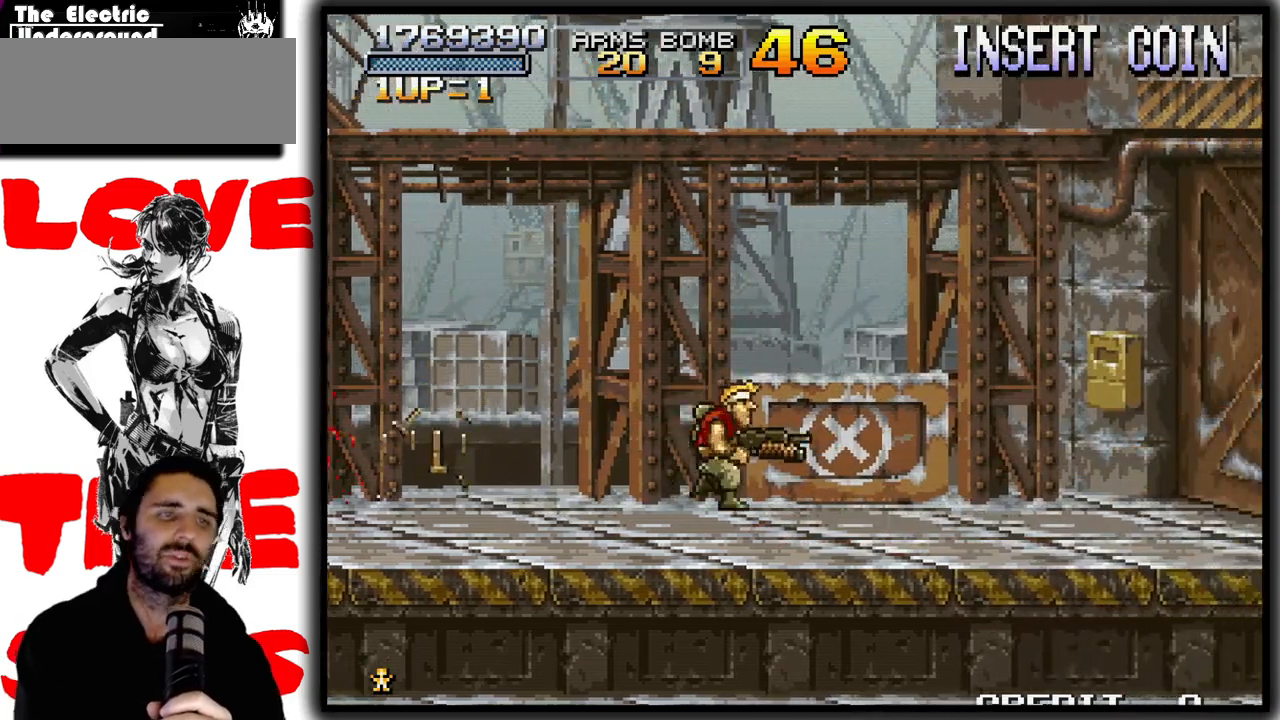
{"dt_ms": 500, "buttons": [], "left_stick": "right", "events": []}
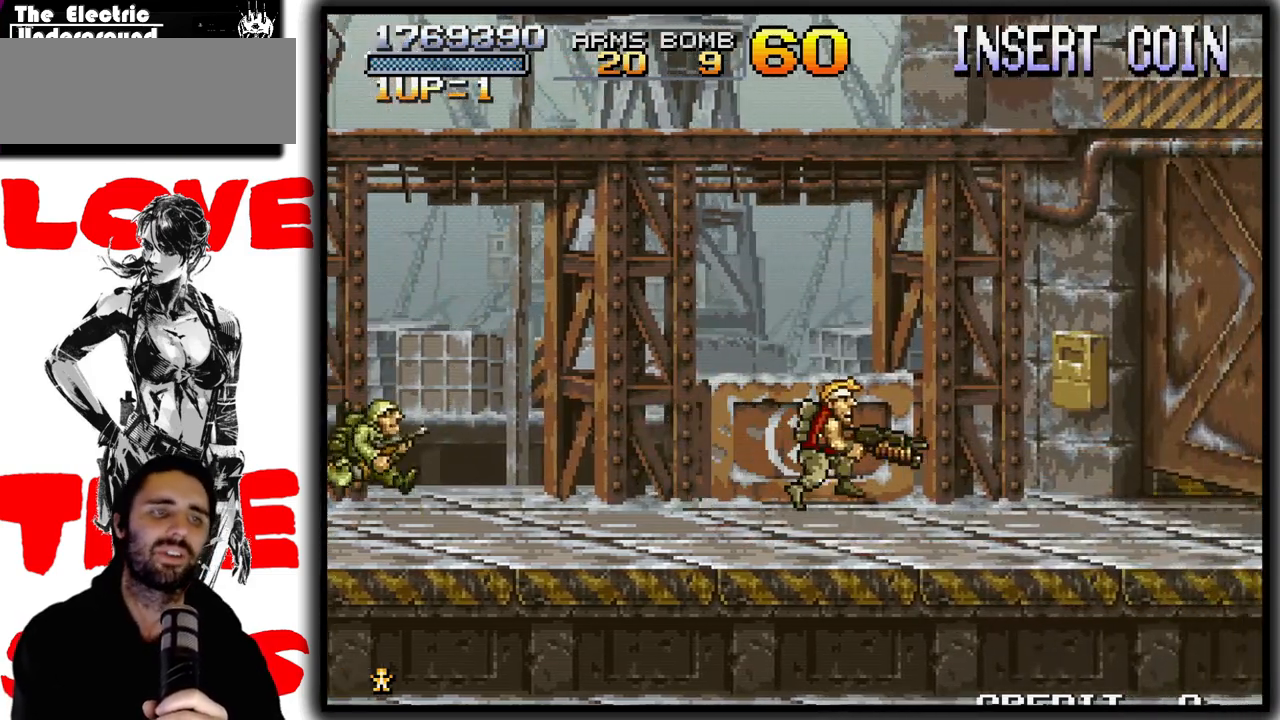
{"dt_ms": 500, "buttons": [], "left_stick": "center", "events": [[183, "left_stick", "center"]]}
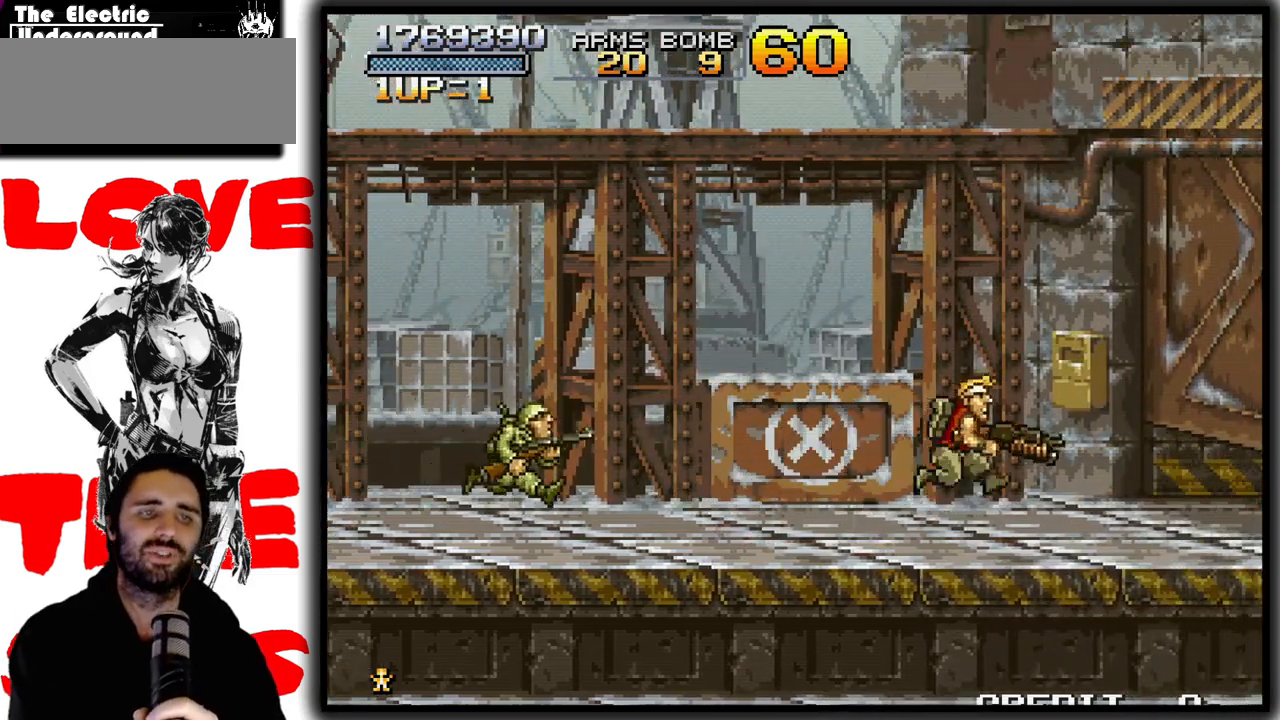
{"dt_ms": 500, "buttons": [], "left_stick": "center", "events": []}
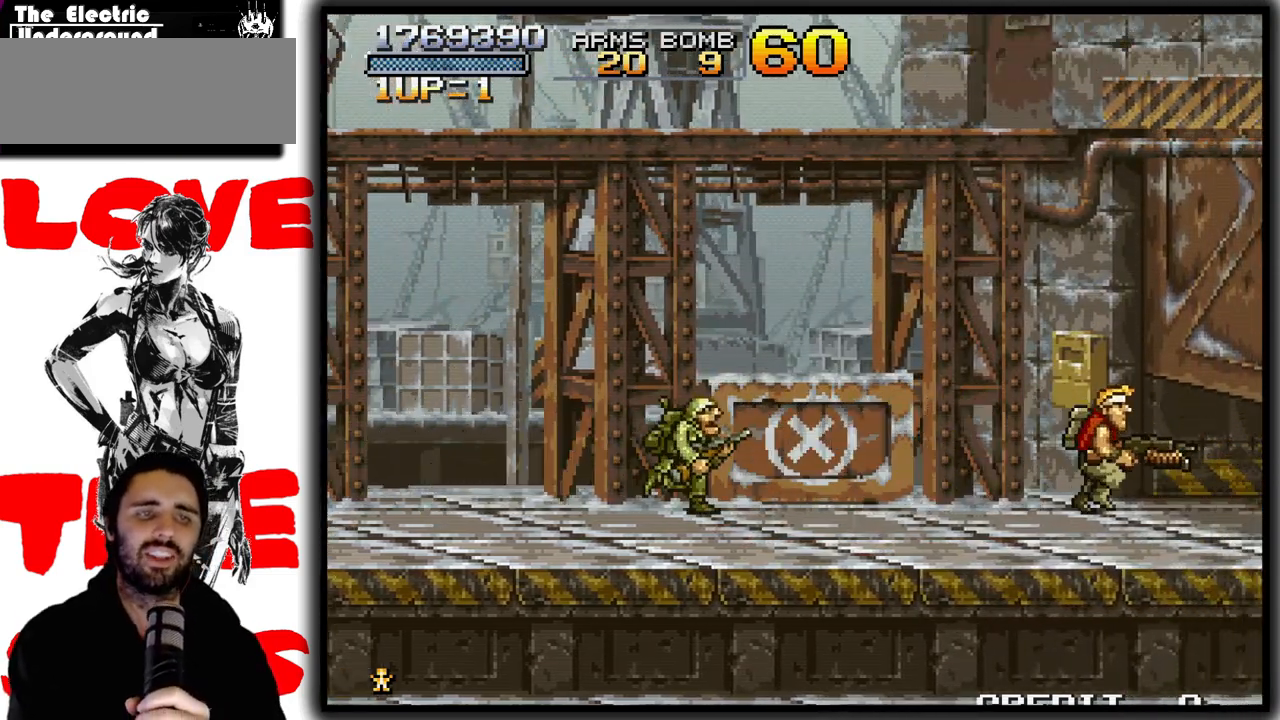
{"dt_ms": 500, "buttons": [], "left_stick": "center", "events": []}
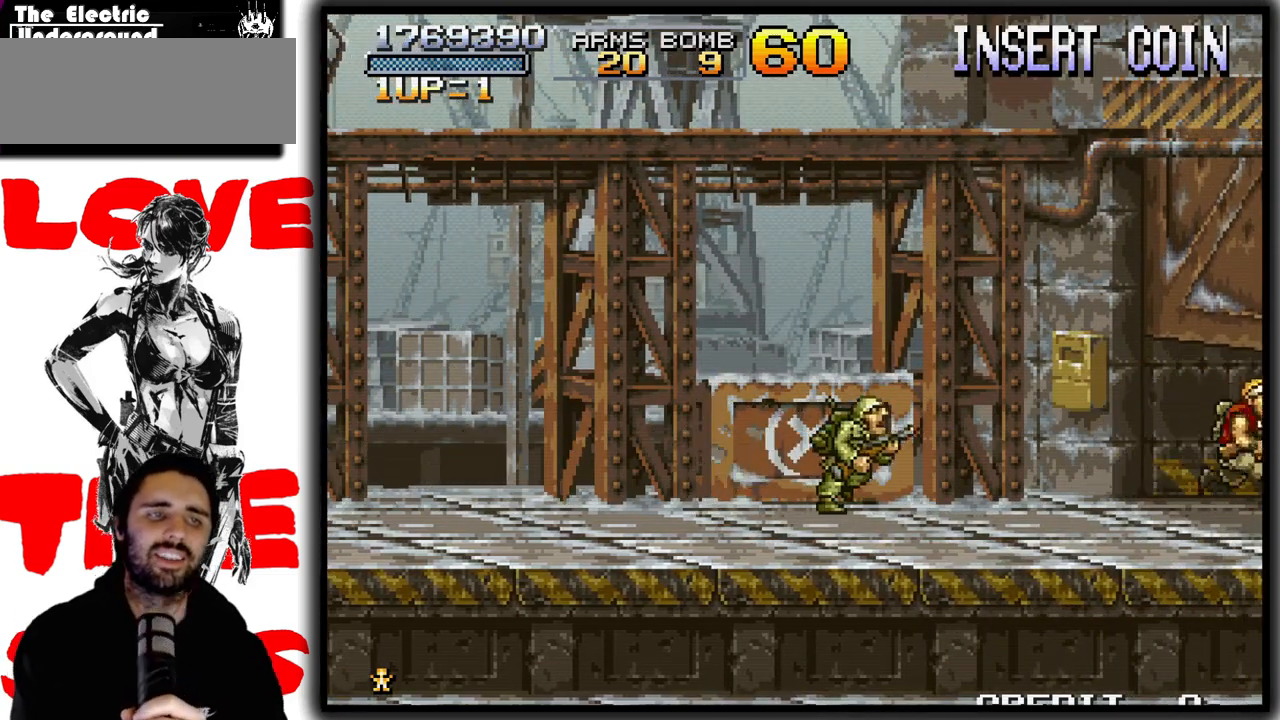
{"dt_ms": 500, "buttons": [], "left_stick": "center", "events": []}
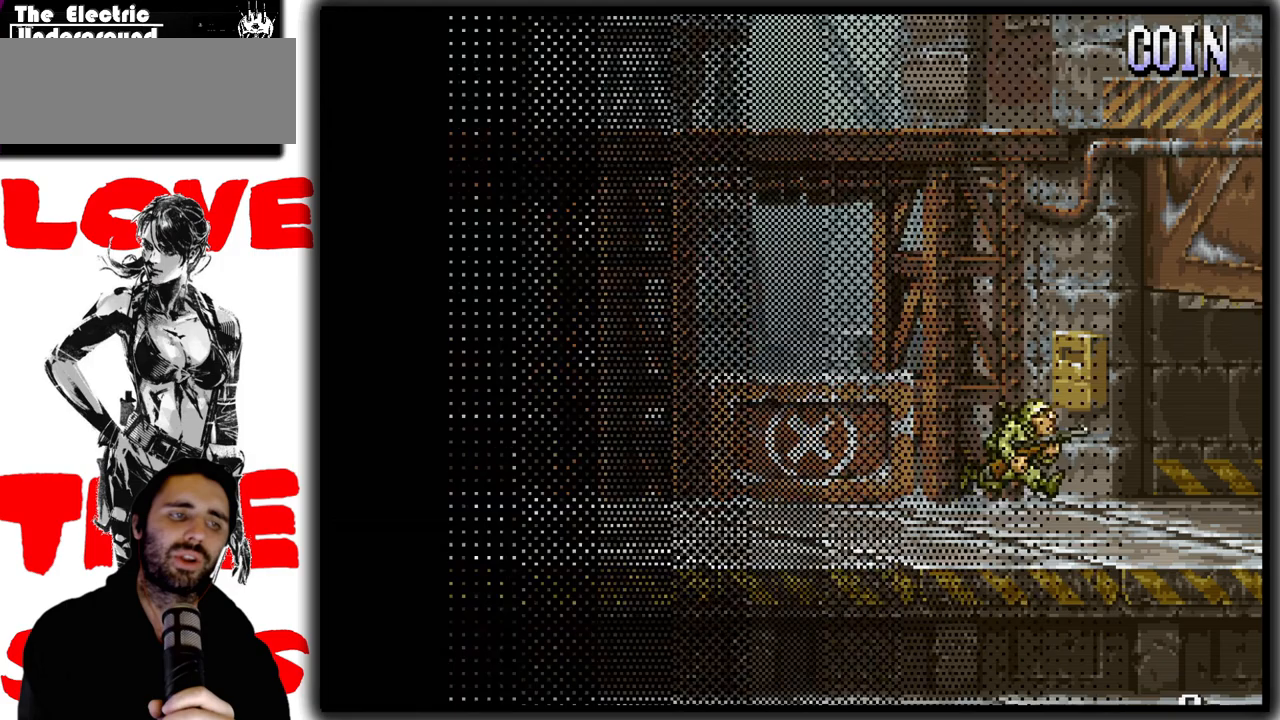
{"dt_ms": 500, "buttons": [], "left_stick": "center", "events": []}
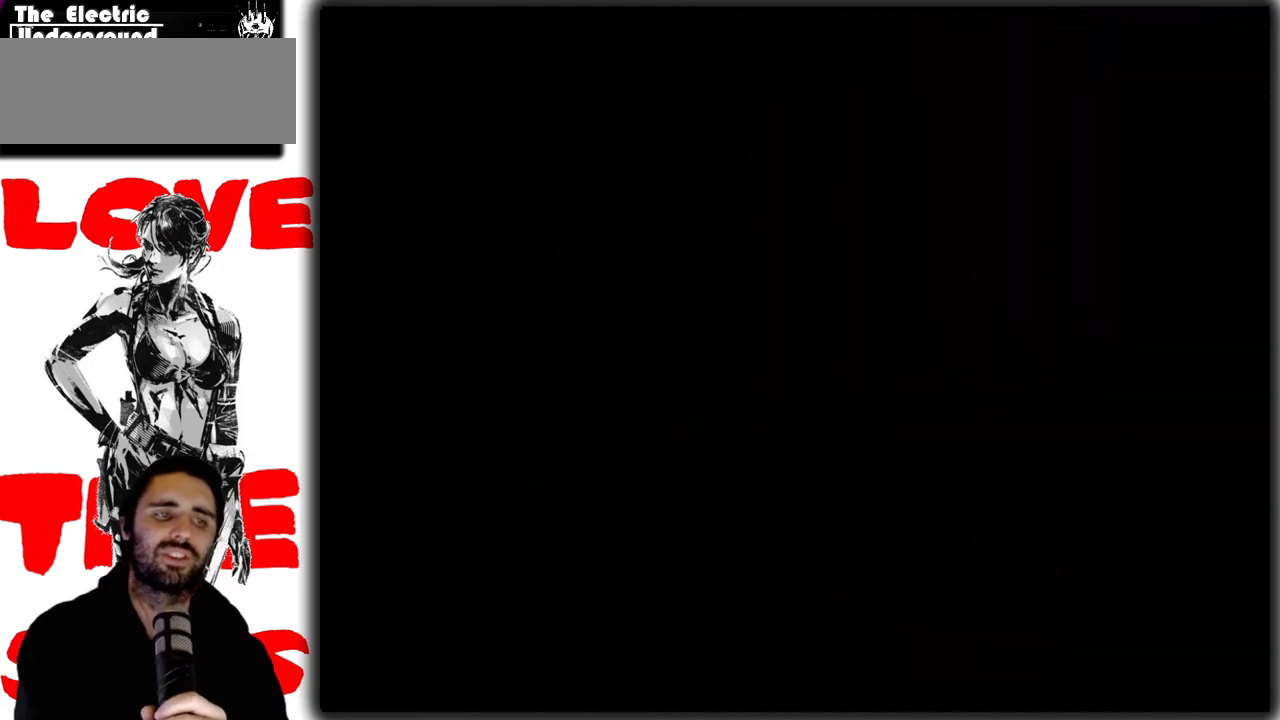
{"dt_ms": 500, "buttons": [], "left_stick": "center", "events": []}
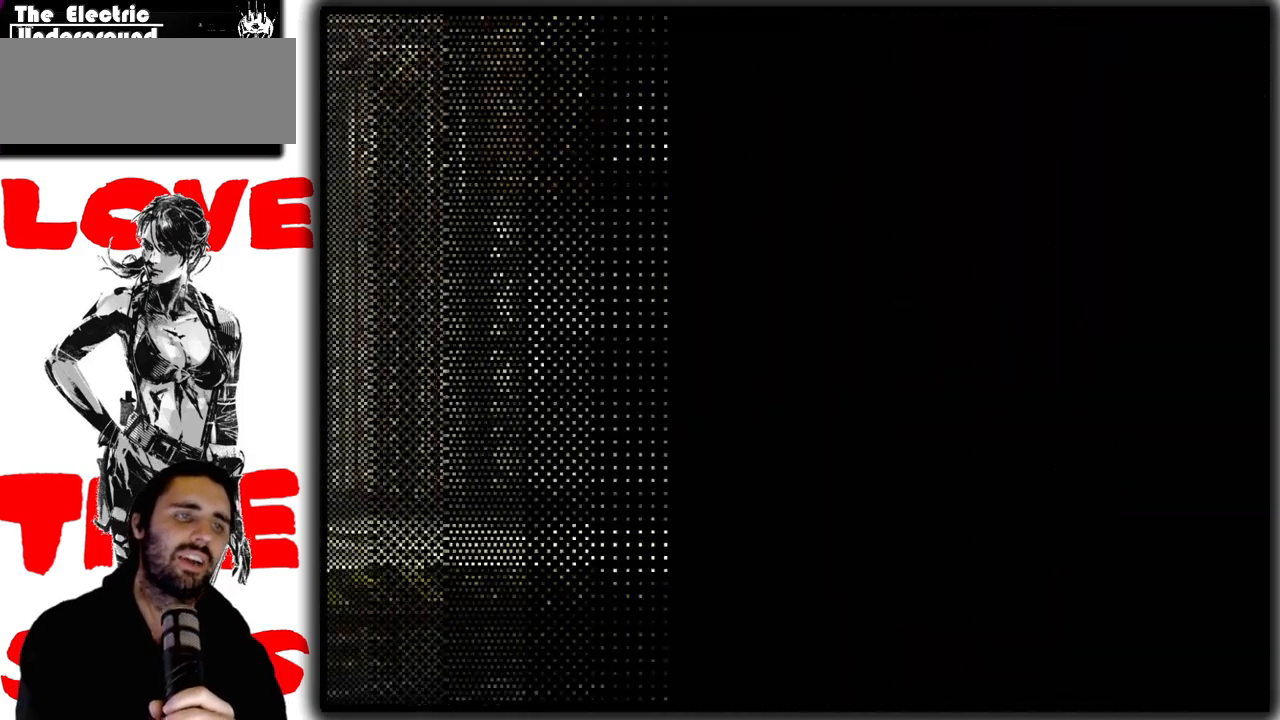
{"dt_ms": 500, "buttons": [], "left_stick": "center", "events": []}